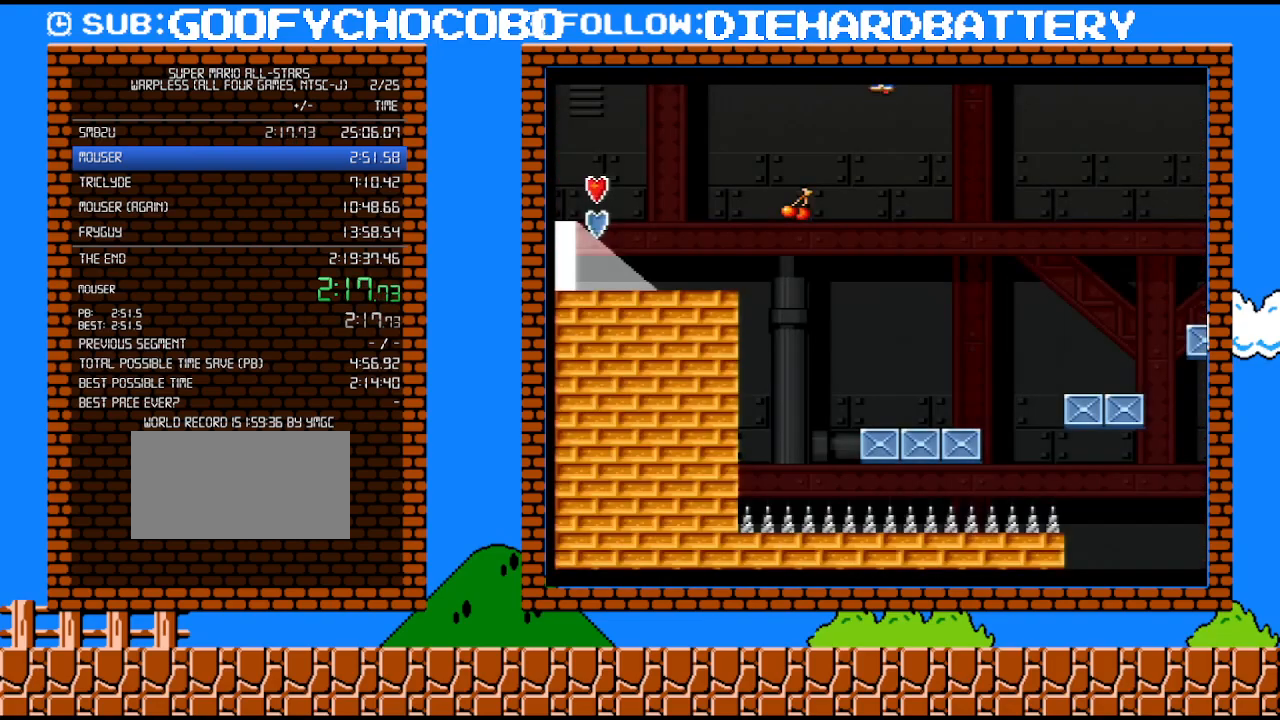
Gameplay with a controller (Nintendo layout); each line is a JSON object with the inputs held at the frame after it. "events" lists button and stick changes between this image and that frame as [ms after this image, input, new state], when the widget could be followed in between. Not read: HOME L3 R3.
{"buttons": ["B", "Y", "DPAD_UP", "DPAD_RIGHT"], "events": []}
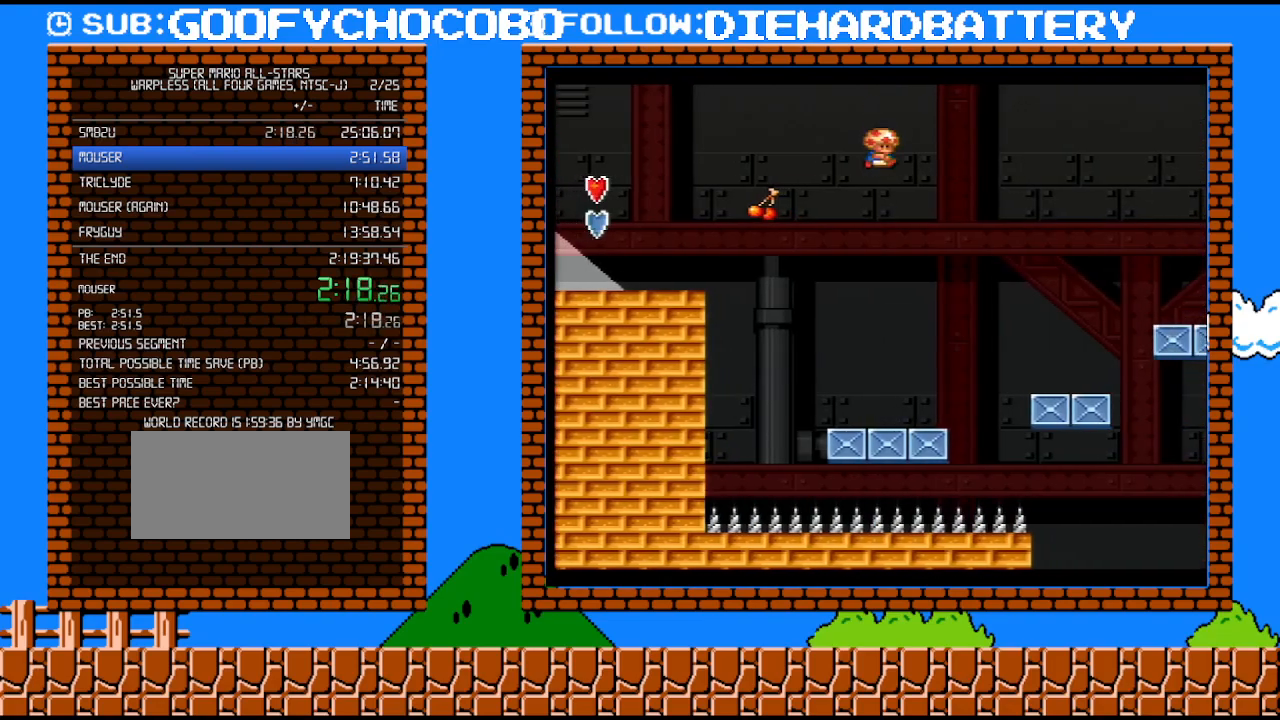
{"buttons": ["Y", "DPAD_RIGHT"], "events": [[50, "B", "up"], [200, "DPAD_UP", "up"]]}
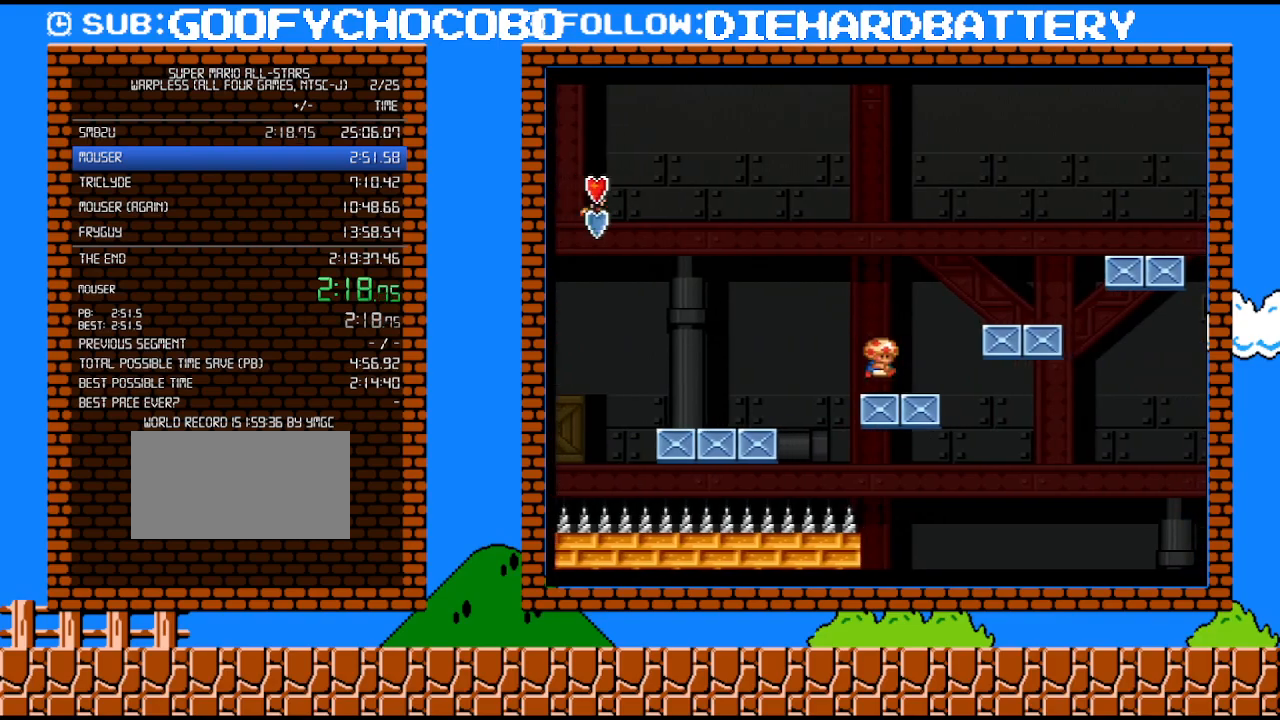
{"buttons": ["Y", "DPAD_RIGHT"], "events": [[100, "B", "down"], [167, "B", "up"]]}
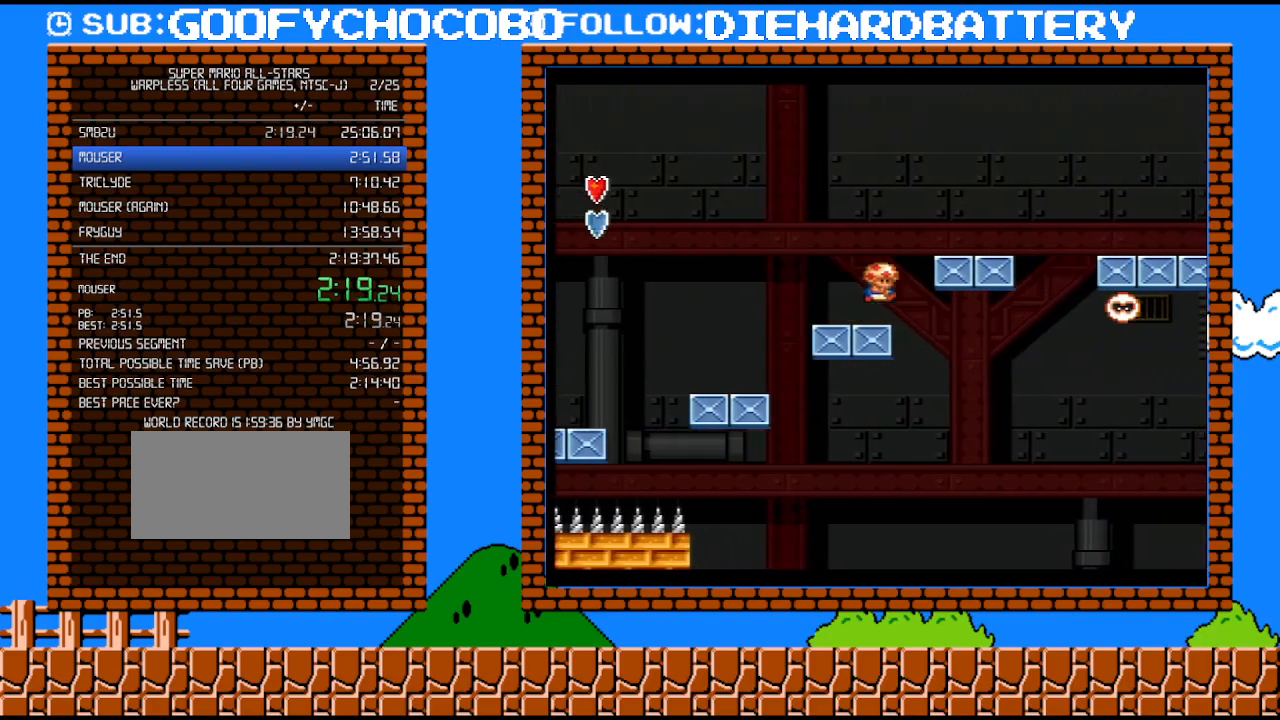
{"buttons": ["B", "Y", "DPAD_RIGHT"], "events": [[17, "B", "down"], [50, "DPAD_UP", "down"], [67, "DPAD_RIGHT", "up"], [100, "B", "up"], [100, "DPAD_LEFT", "down"], [100, "DPAD_UP", "up"], [200, "DPAD_LEFT", "up"], [350, "DPAD_RIGHT", "down"], [383, "B", "down"]]}
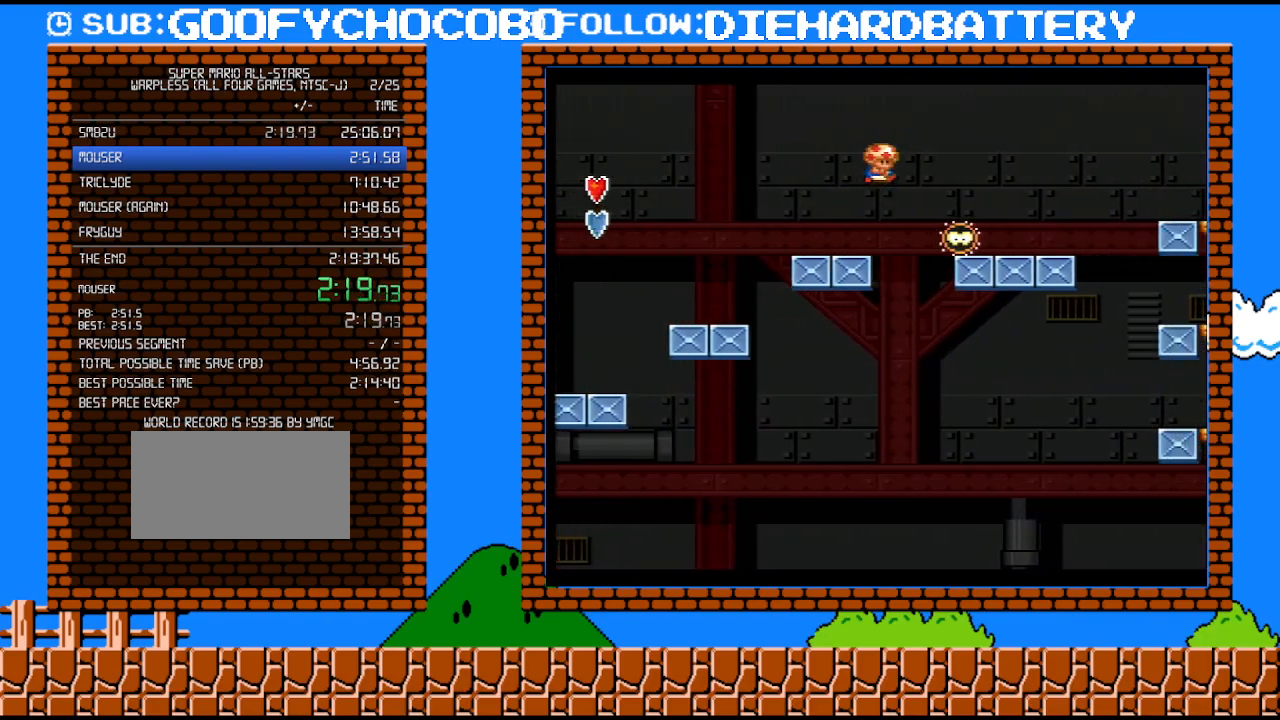
{"buttons": ["B", "Y", "DPAD_RIGHT"], "events": [[17, "B", "up"], [50, "DPAD_LEFT", "down"], [50, "DPAD_RIGHT", "up"], [200, "DPAD_LEFT", "up"], [383, "DPAD_RIGHT", "down"], [483, "B", "down"]]}
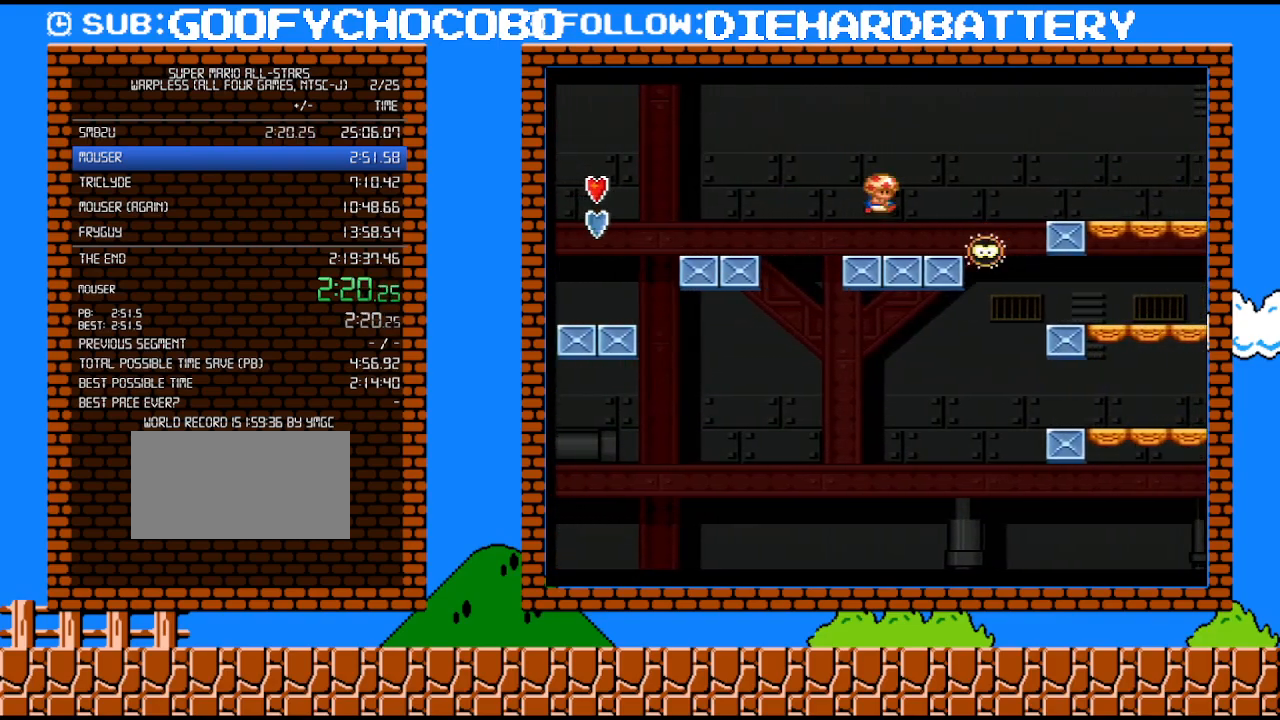
{"buttons": ["Y", "DPAD_RIGHT"], "events": [[50, "B", "up"]]}
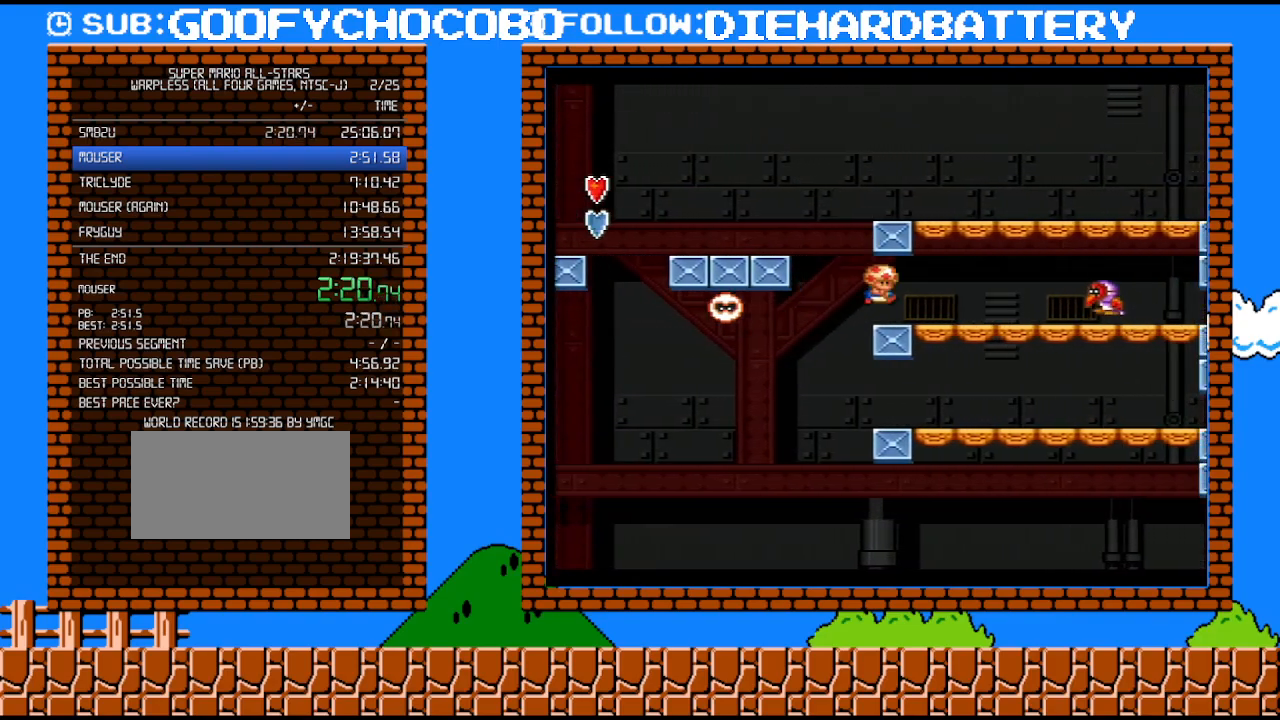
{"buttons": ["DPAD_LEFT"], "events": [[167, "B", "down"], [233, "B", "up"], [417, "DPAD_UP", "down"], [450, "DPAD_RIGHT", "up"], [483, "DPAD_LEFT", "down"], [483, "DPAD_UP", "up"], [483, "Y", "up"]]}
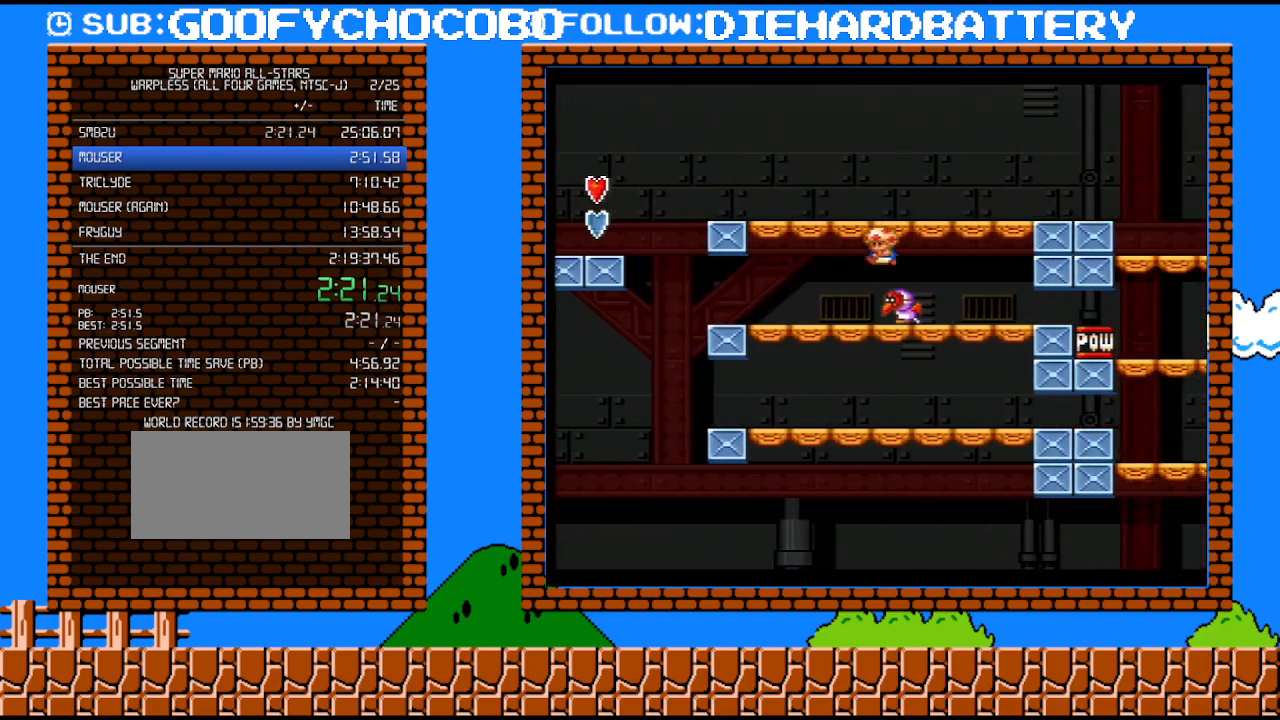
{"buttons": ["Y"], "events": [[67, "Y", "down"], [100, "DPAD_LEFT", "up"]]}
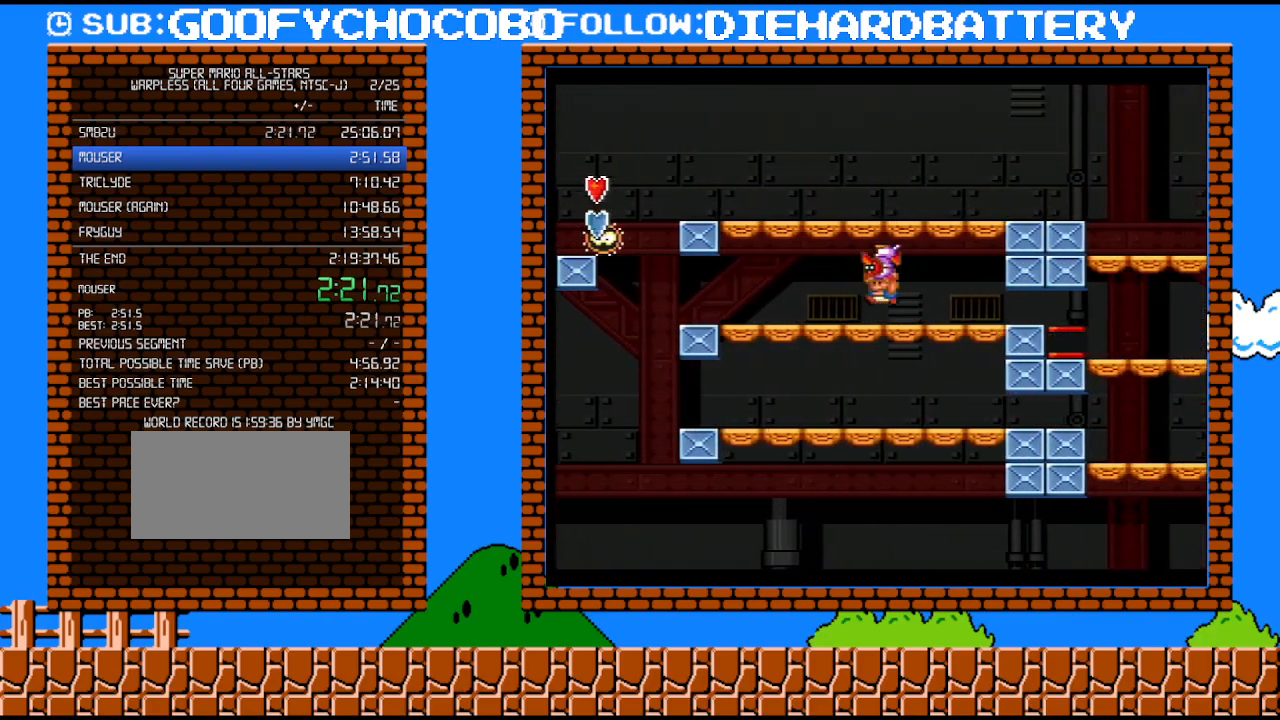
{"buttons": ["B", "Y", "DPAD_RIGHT"], "events": [[17, "B", "down"], [50, "DPAD_RIGHT", "down"], [267, "B", "up"], [450, "B", "down"]]}
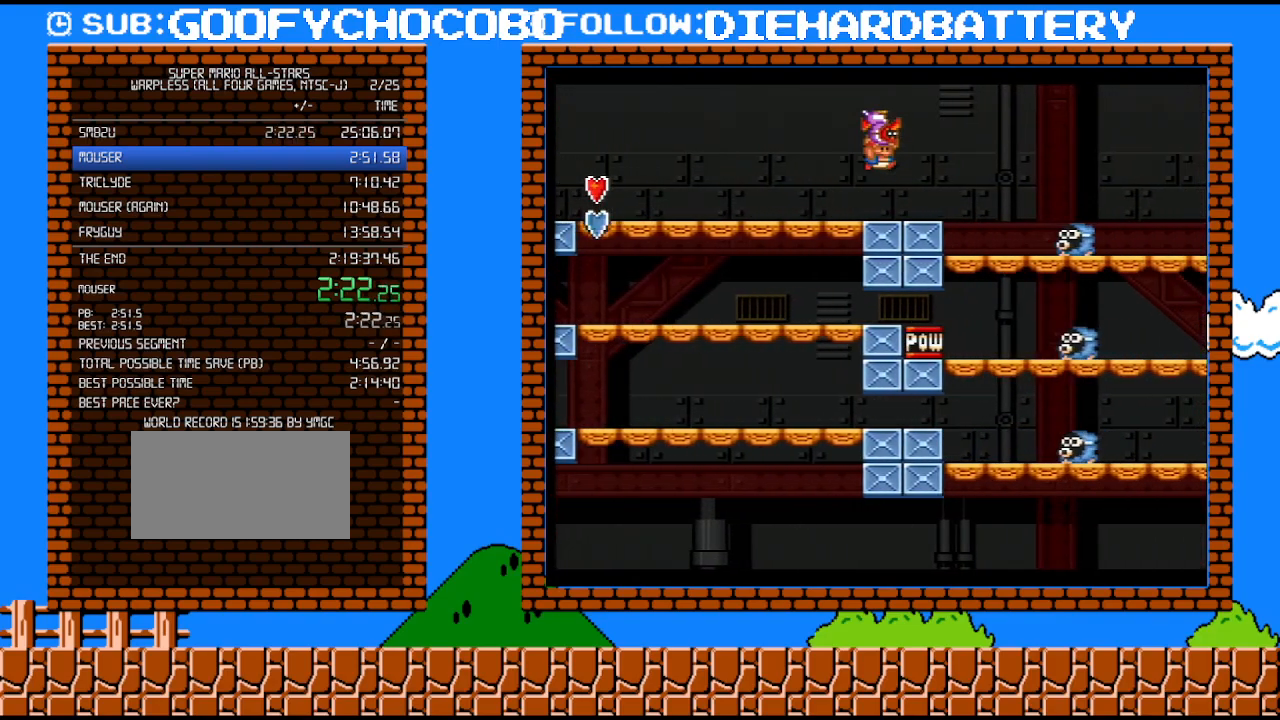
{"buttons": ["Y", "DPAD_RIGHT"], "events": [[167, "B", "up"]]}
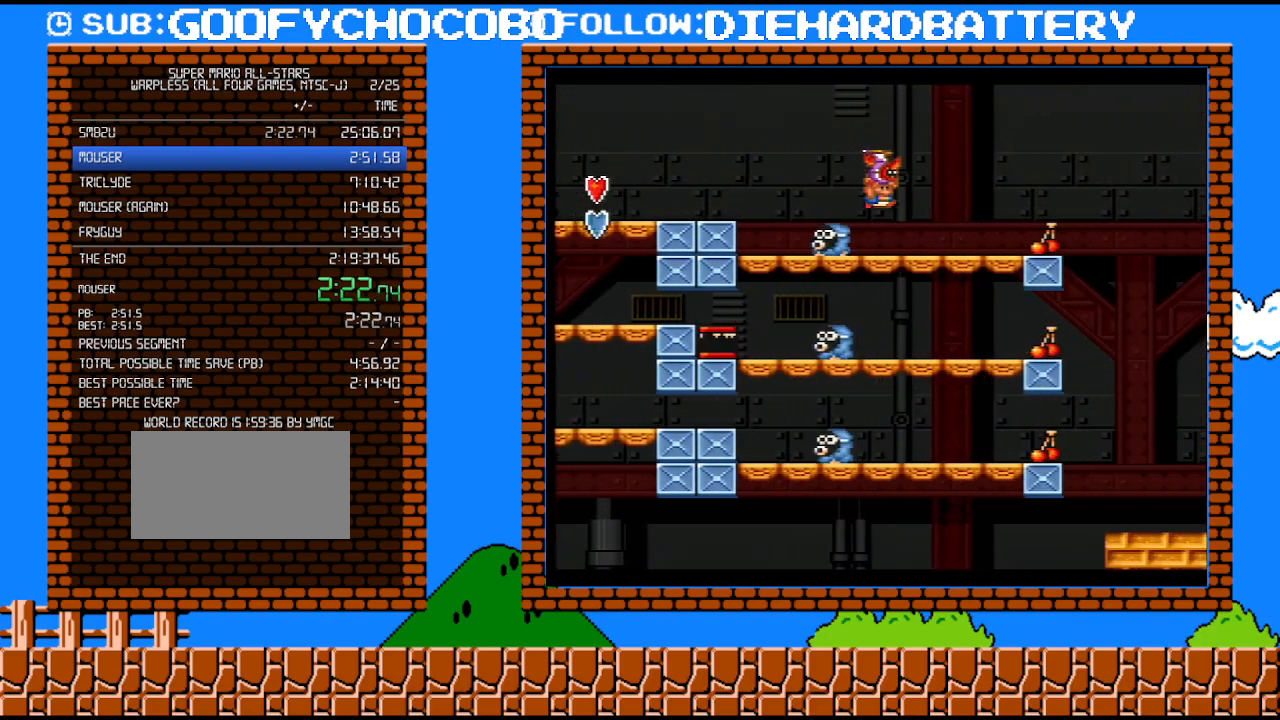
{"buttons": ["B", "Y", "DPAD_RIGHT"], "events": [[417, "B", "down"]]}
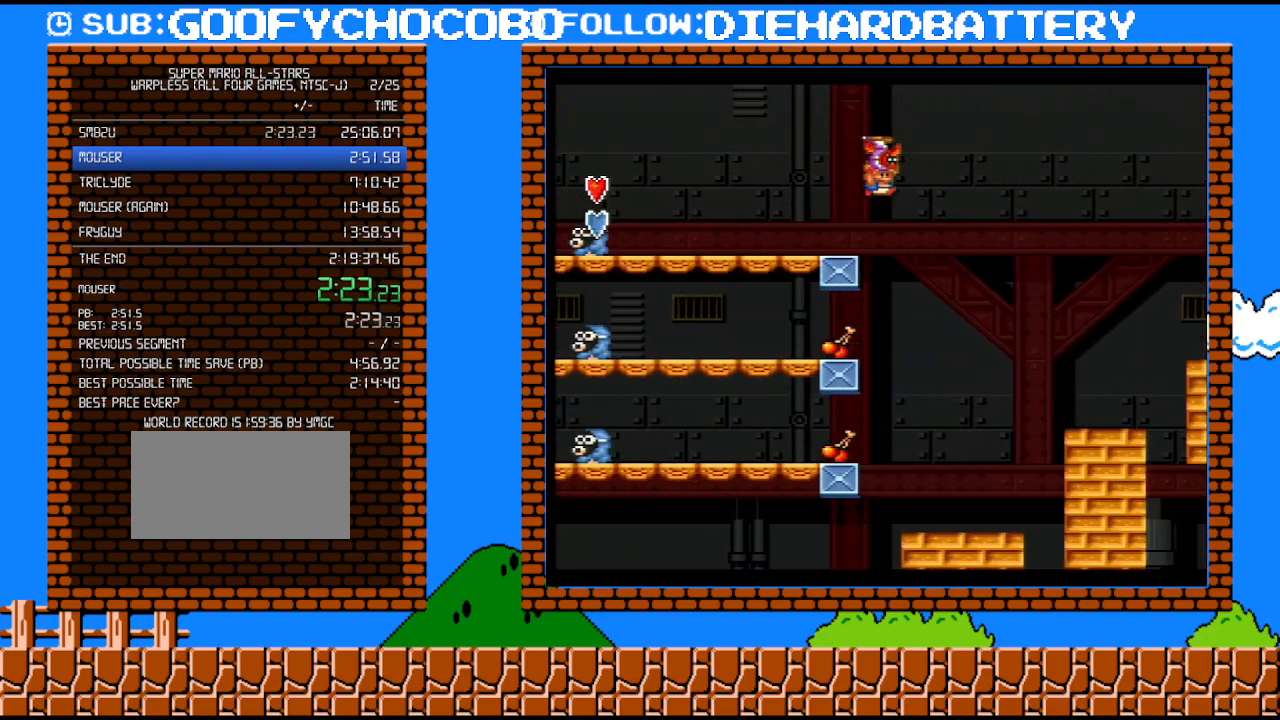
{"buttons": ["Y", "DPAD_RIGHT"], "events": [[483, "B", "up"]]}
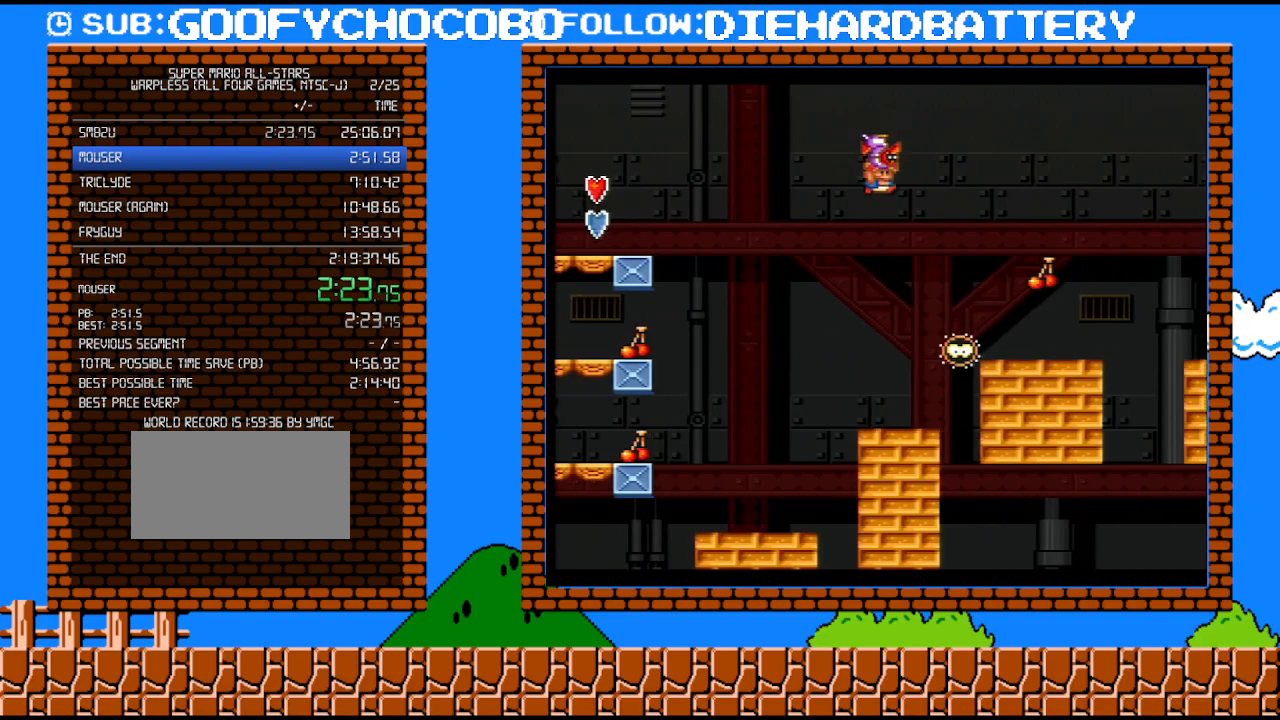
{"buttons": ["B", "Y", "DPAD_RIGHT"], "events": [[417, "B", "down"]]}
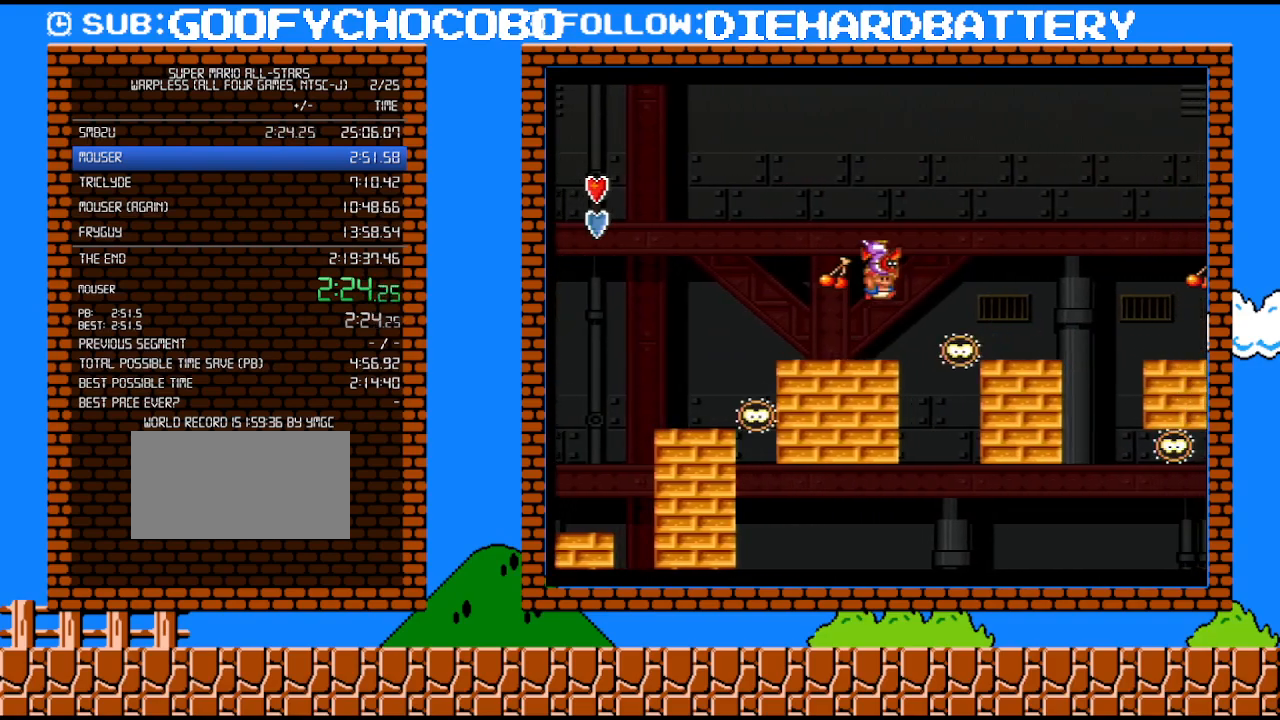
{"buttons": ["B", "Y", "DPAD_RIGHT"], "events": []}
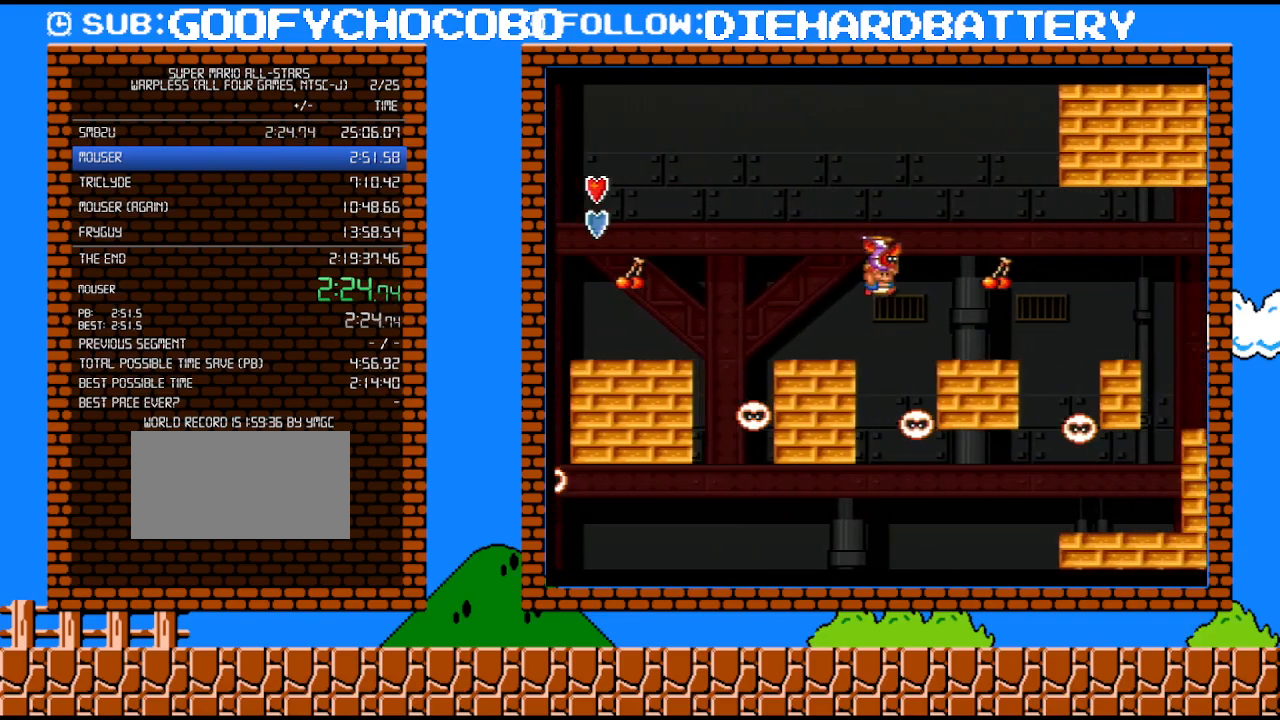
{"buttons": ["Y", "DPAD_RIGHT"], "events": [[100, "B", "up"], [100, "DPAD_UP", "down"], [133, "DPAD_UP", "up"], [167, "DPAD_DOWN", "down"], [200, "DPAD_RIGHT", "up"], [233, "B", "down"], [300, "DPAD_DOWN", "up"], [300, "DPAD_RIGHT", "down"], [483, "B", "up"]]}
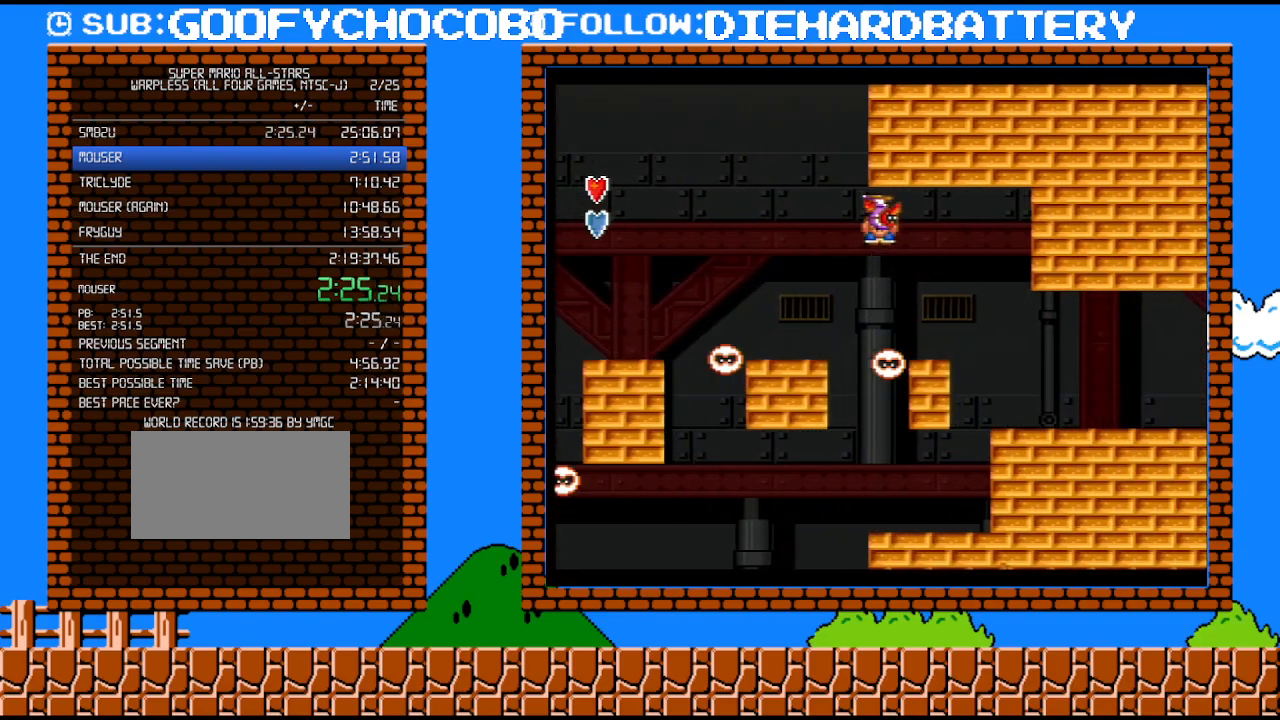
{"buttons": ["Y", "DPAD_RIGHT"], "events": [[450, "DPAD_UP", "down"], [483, "DPAD_UP", "up"]]}
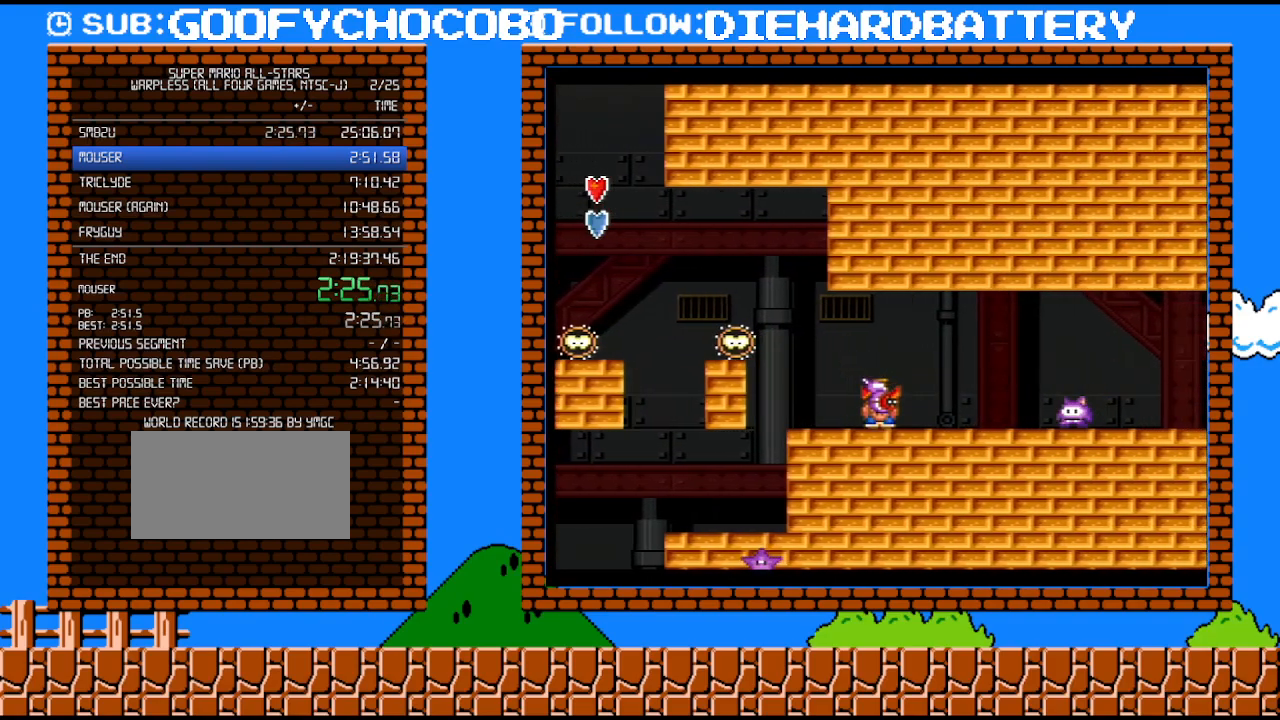
{"buttons": ["Y", "DPAD_RIGHT"], "events": [[17, "DPAD_DOWN", "down"], [50, "DPAD_RIGHT", "up"], [83, "B", "down"], [133, "DPAD_RIGHT", "down"], [167, "DPAD_DOWN", "up"], [200, "B", "up"]]}
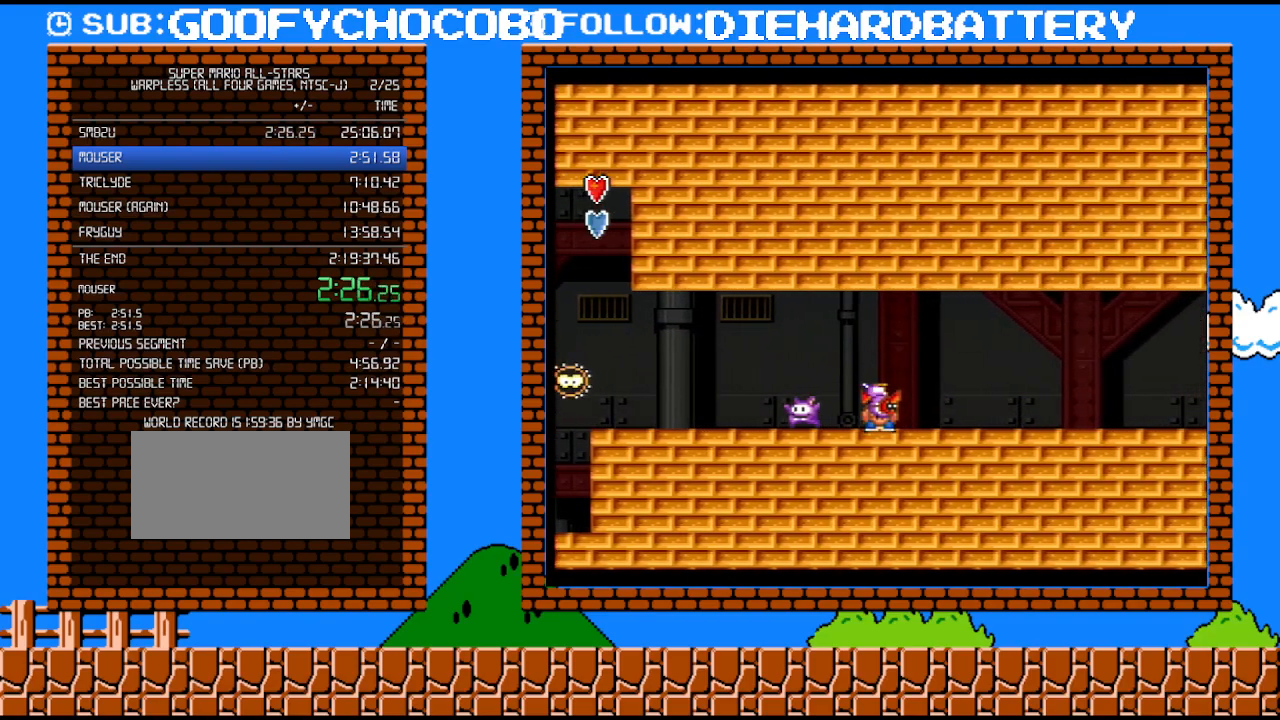
{"buttons": ["Y", "DPAD_RIGHT"], "events": []}
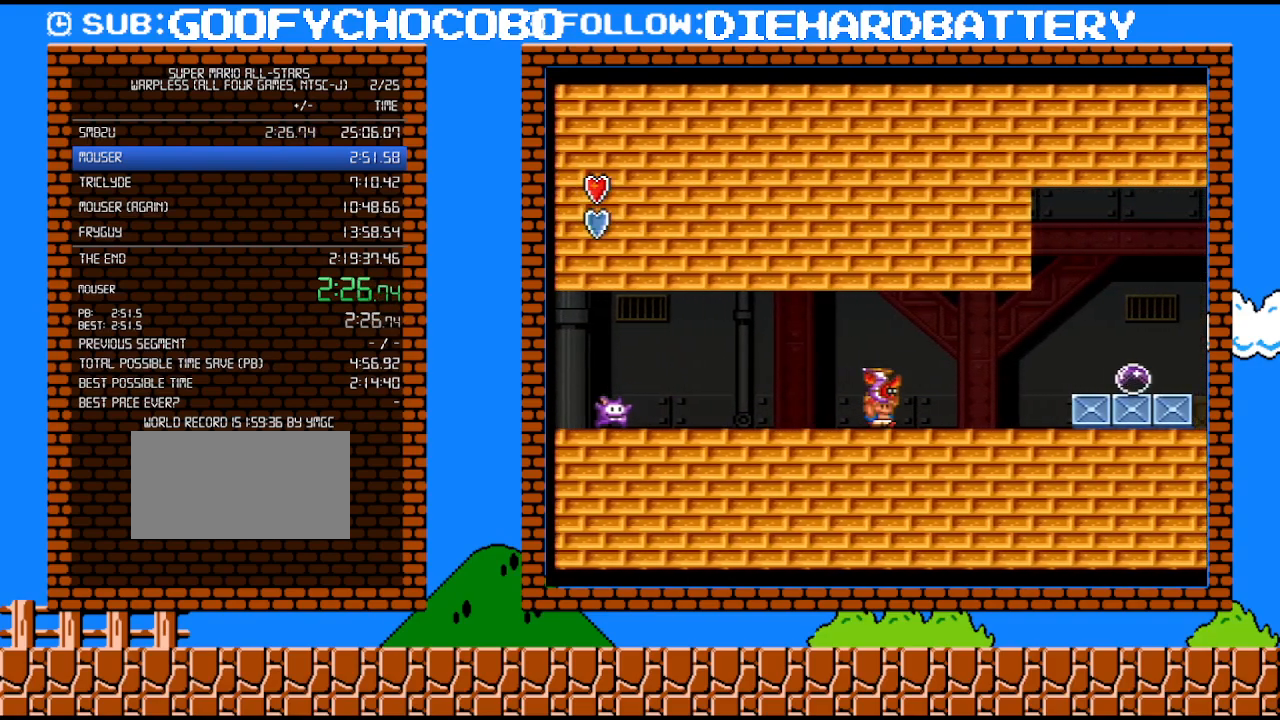
{"buttons": ["Y", "DPAD_RIGHT"], "events": [[350, "B", "down"], [450, "B", "up"]]}
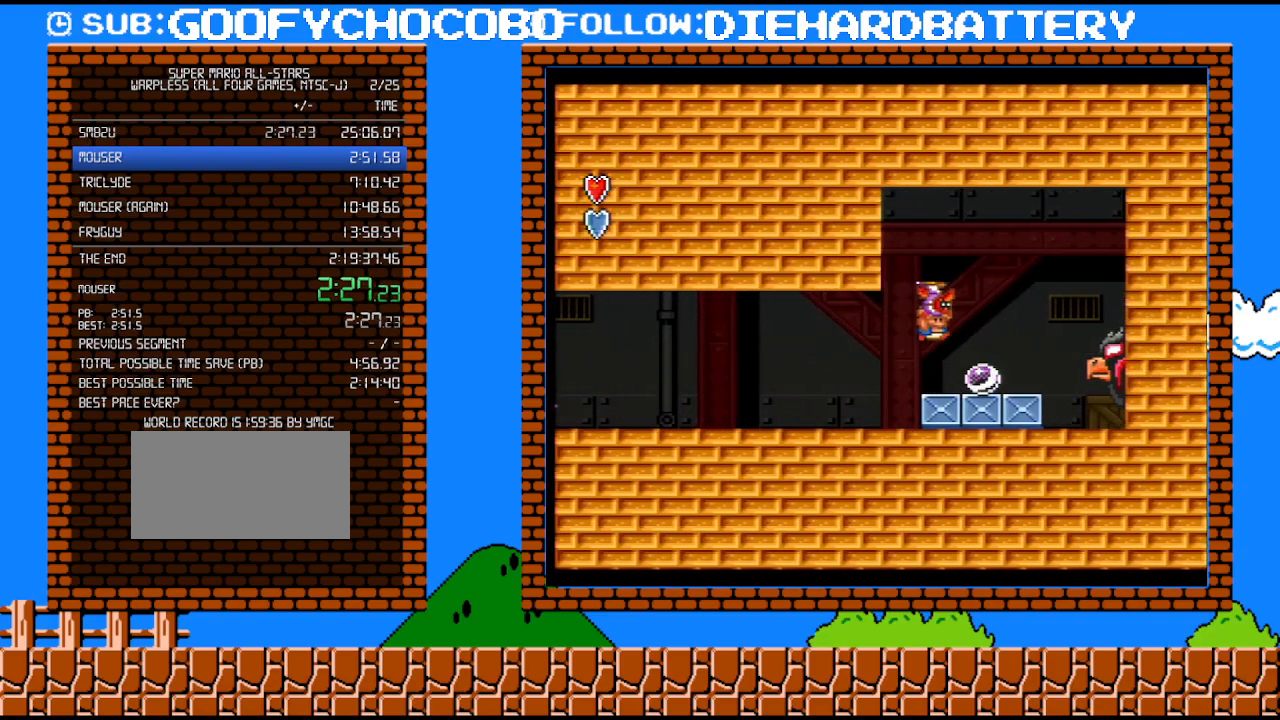
{"buttons": ["Y"], "events": [[17, "Y", "up"], [67, "DPAD_LEFT", "down"], [67, "DPAD_RIGHT", "up"], [233, "DPAD_LEFT", "up"], [300, "Y", "down"]]}
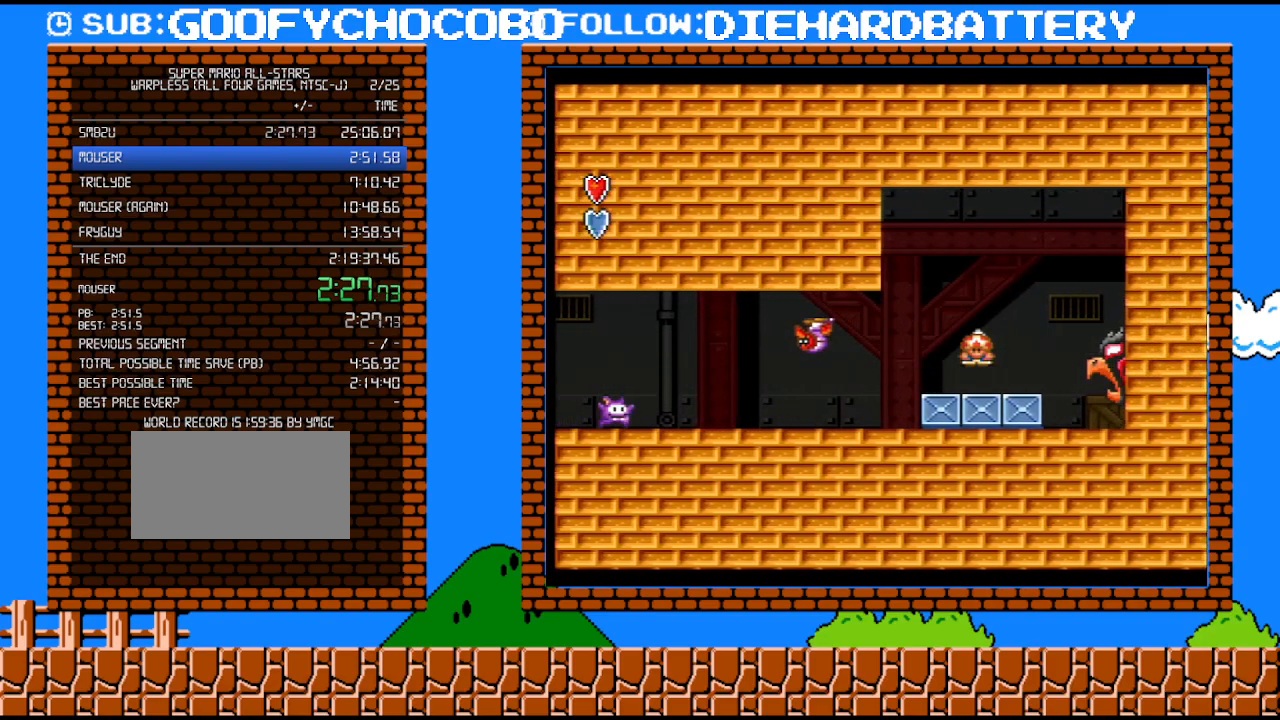
{"buttons": ["Y"], "events": []}
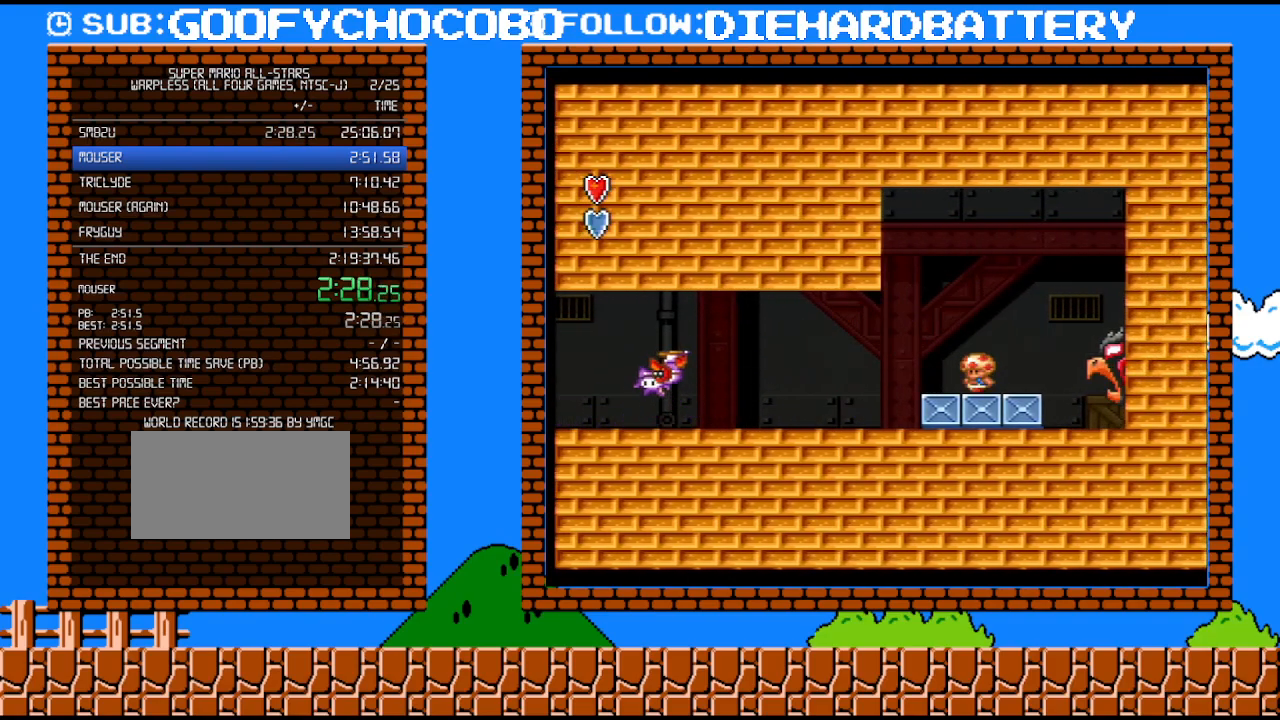
{"buttons": ["Y"], "events": []}
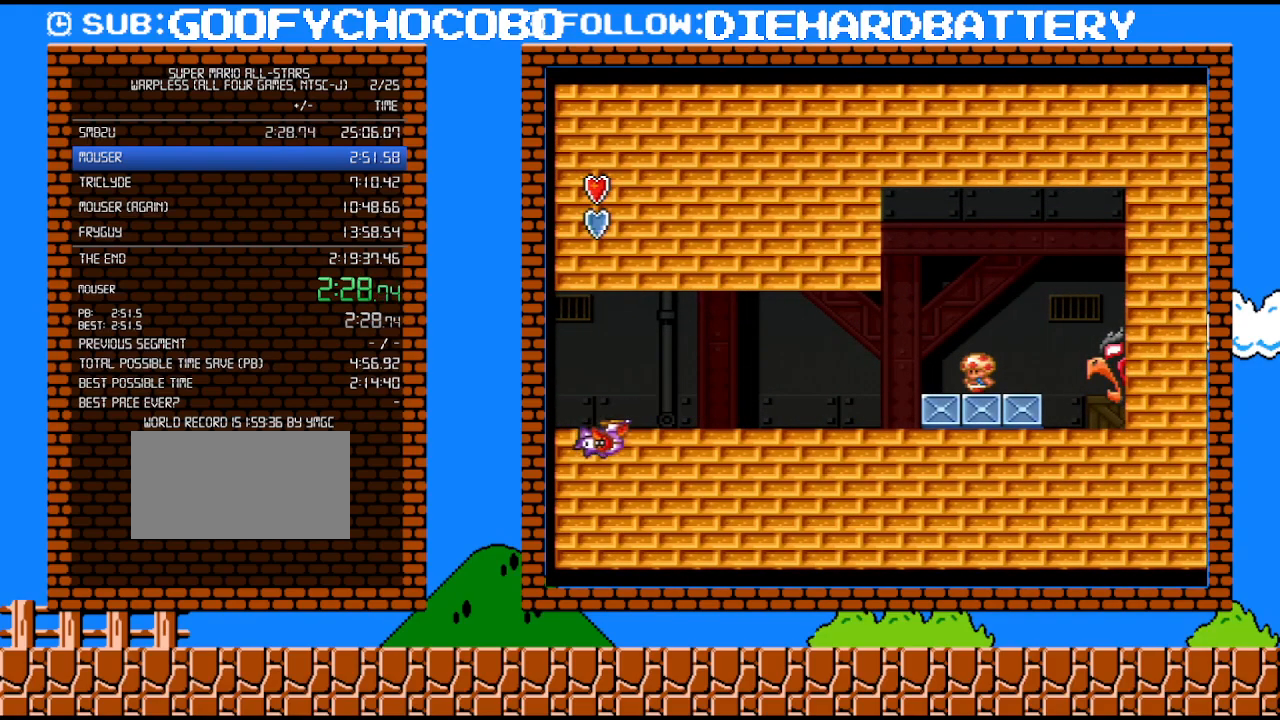
{"buttons": ["Y"], "events": []}
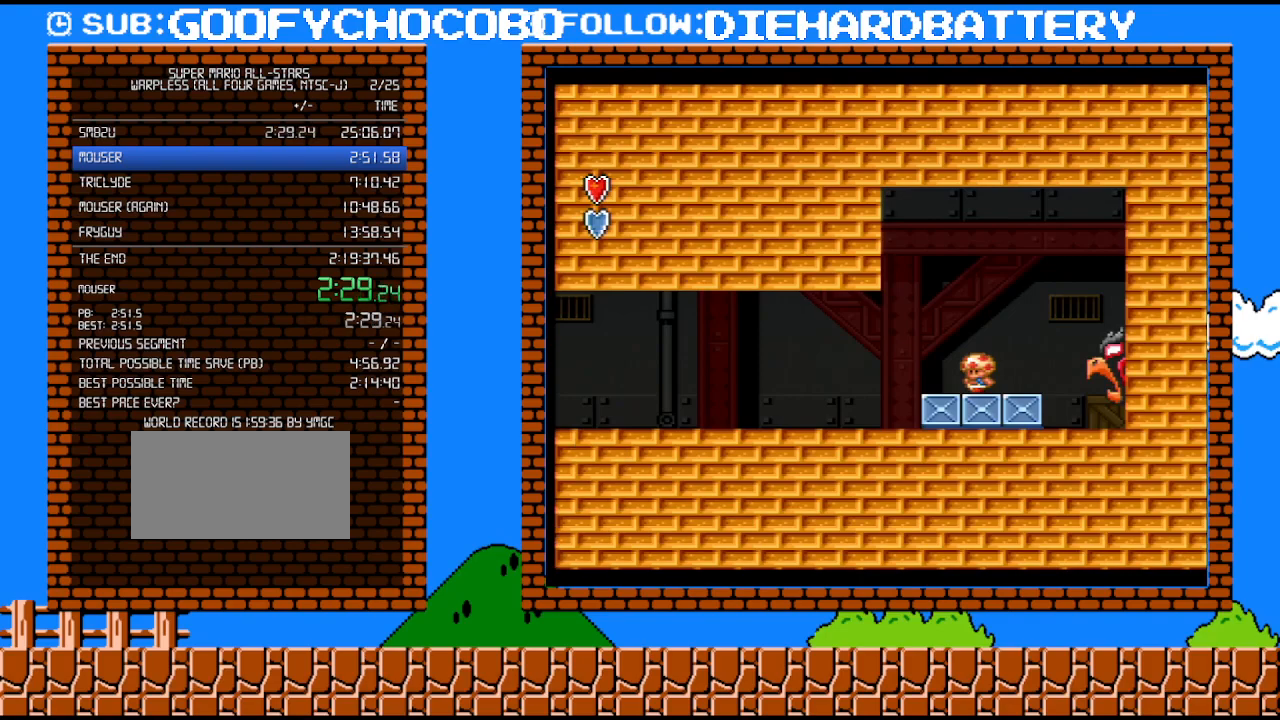
{"buttons": ["Y", "DPAD_RIGHT"], "events": [[267, "DPAD_DOWN", "down"], [300, "B", "down"], [383, "B", "up"], [383, "DPAD_DOWN", "up"], [417, "DPAD_RIGHT", "down"]]}
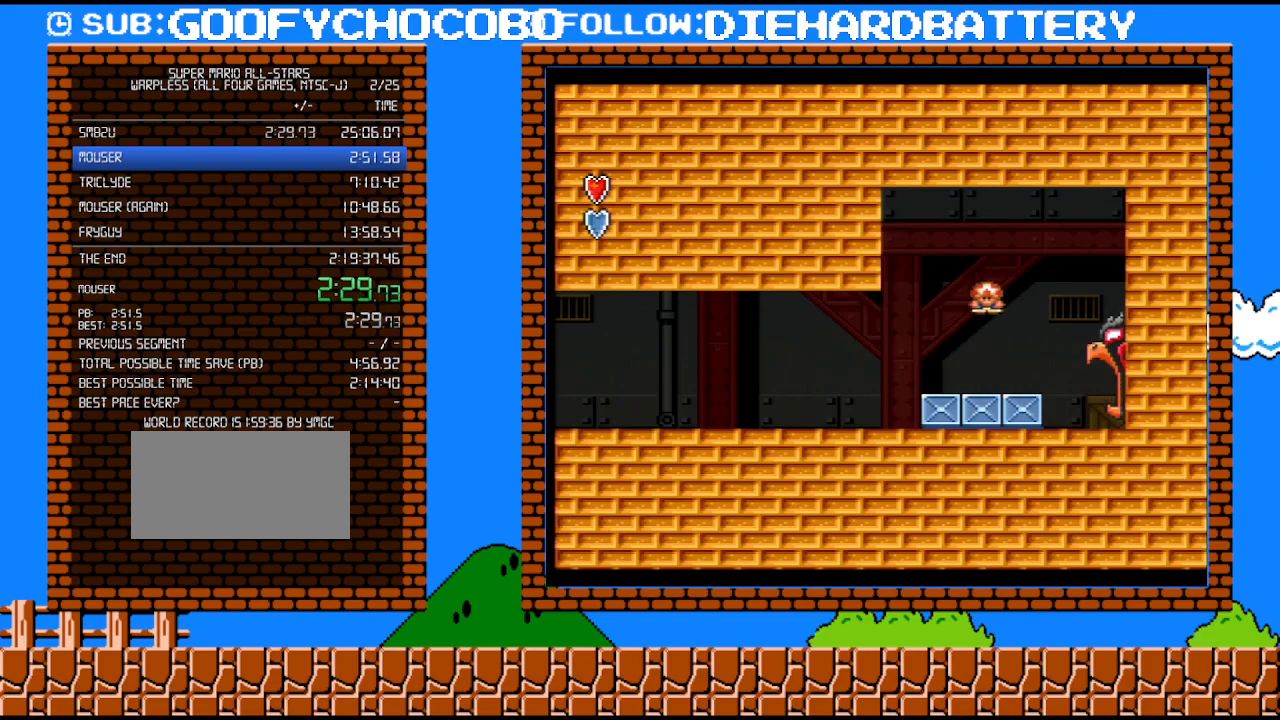
{"buttons": ["Y", "DPAD_DOWN"], "events": [[350, "DPAD_DOWN", "down"], [383, "DPAD_RIGHT", "up"]]}
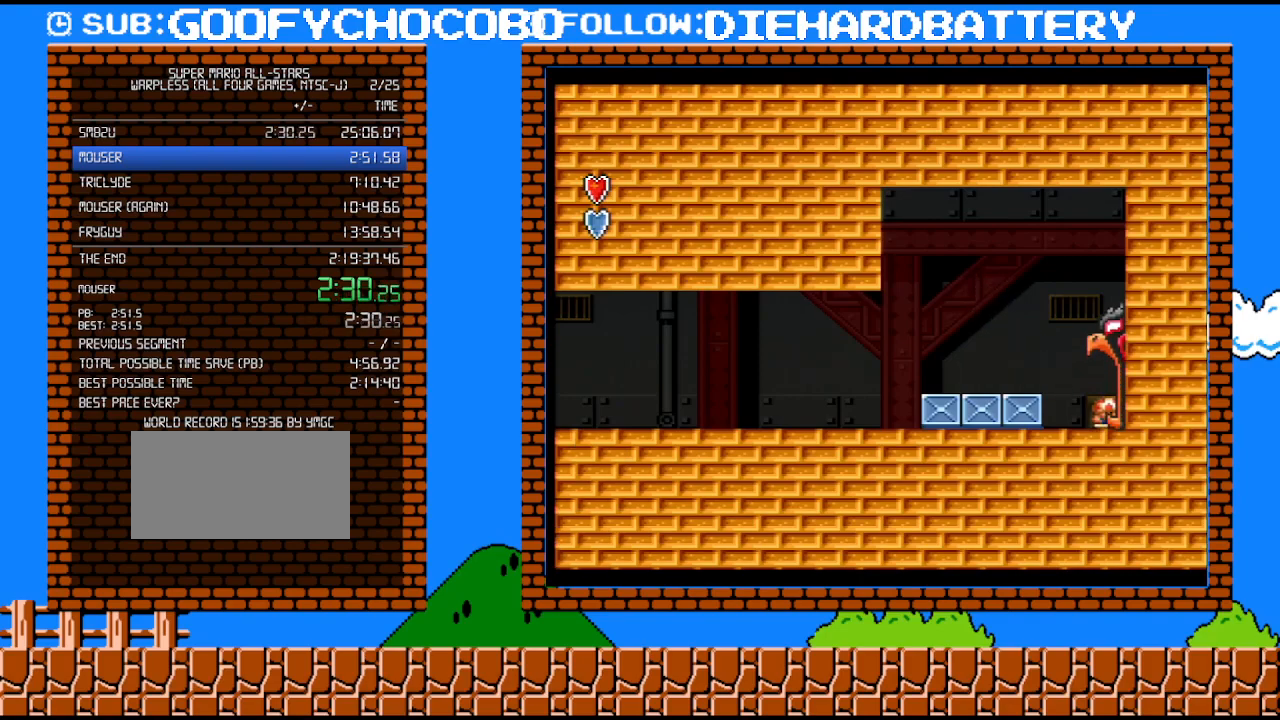
{"buttons": ["Y"], "events": [[200, "DPAD_DOWN", "up"]]}
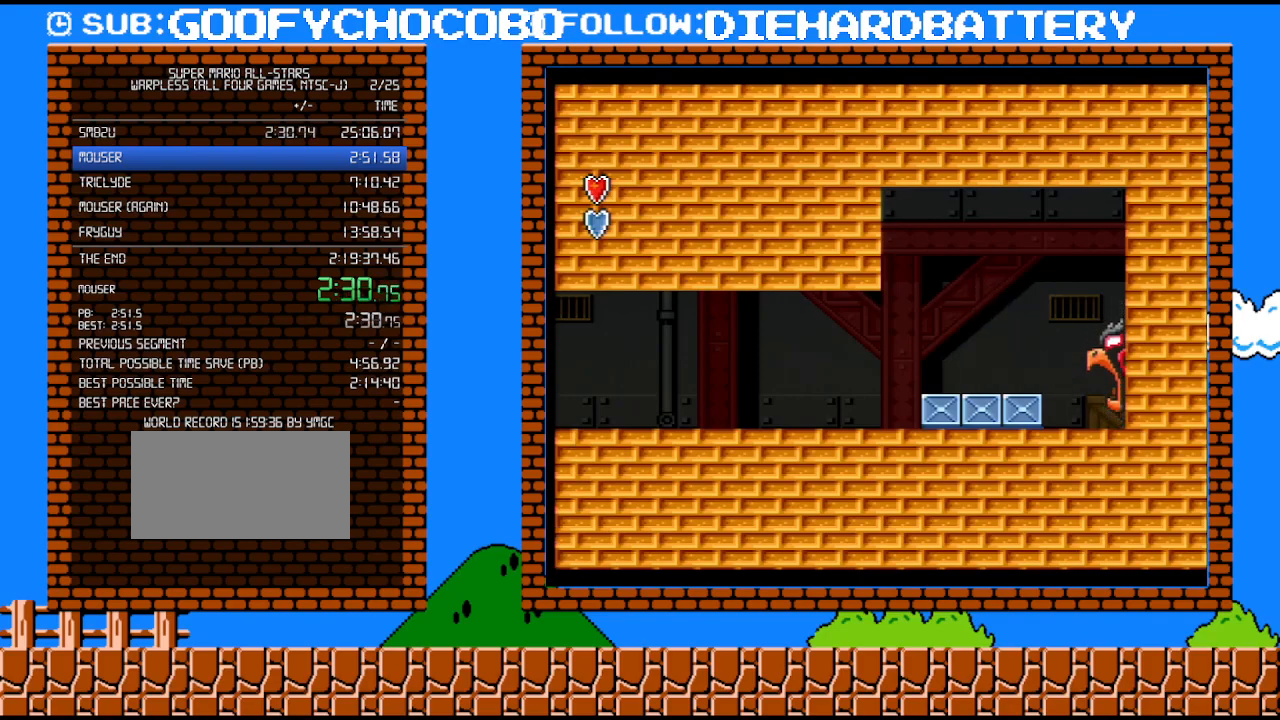
{"buttons": ["Y"], "events": []}
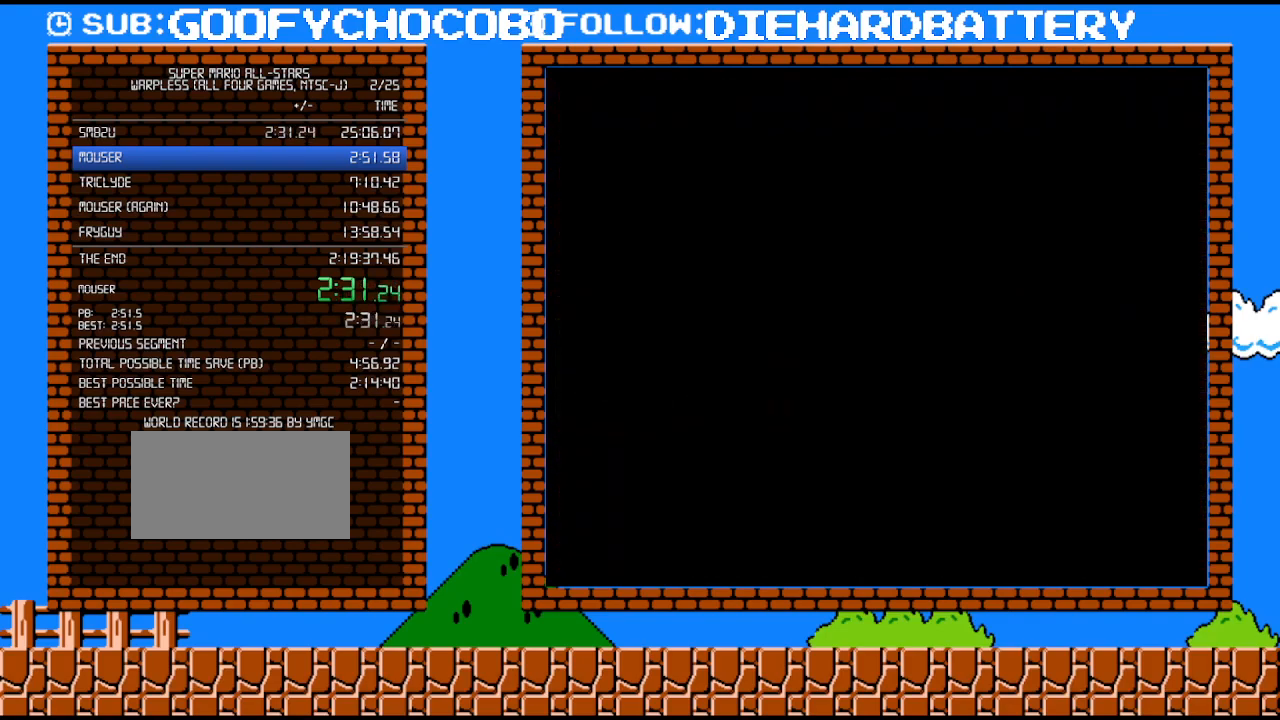
{"buttons": ["B", "Y", "DPAD_RIGHT"], "events": [[200, "DPAD_RIGHT", "down"], [267, "B", "down"]]}
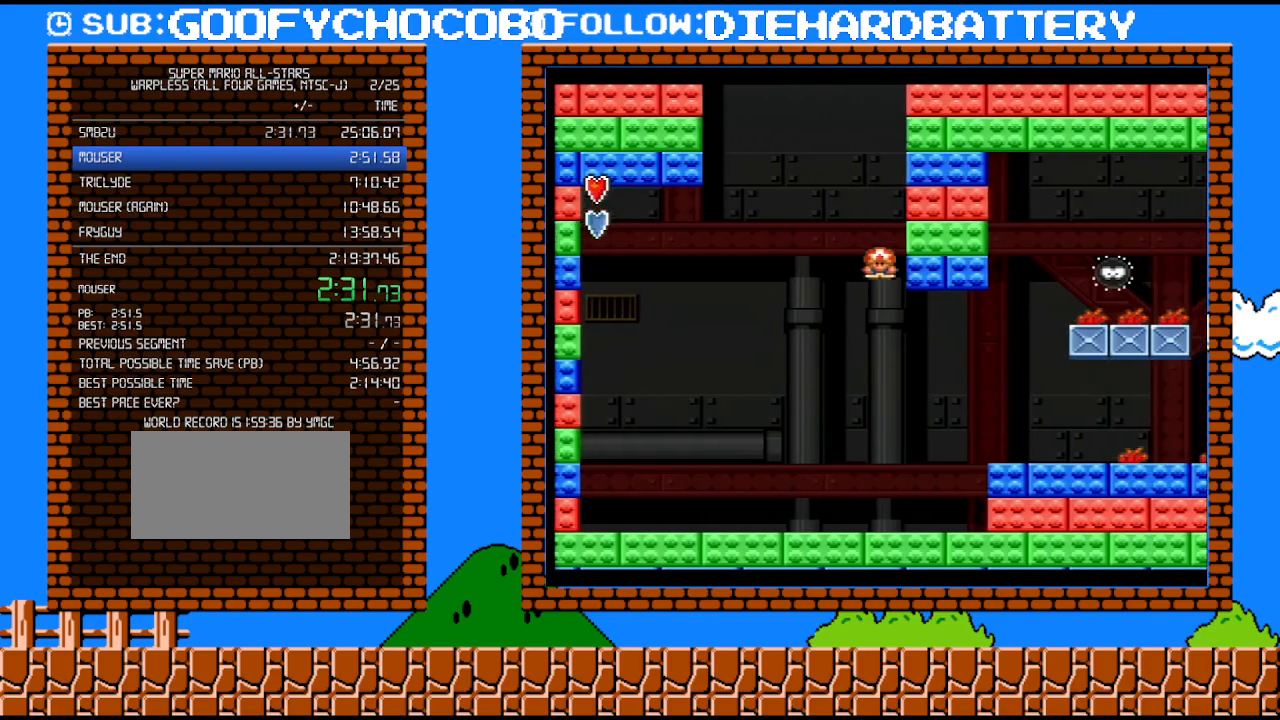
{"buttons": ["Y", "DPAD_RIGHT"], "events": [[350, "B", "up"]]}